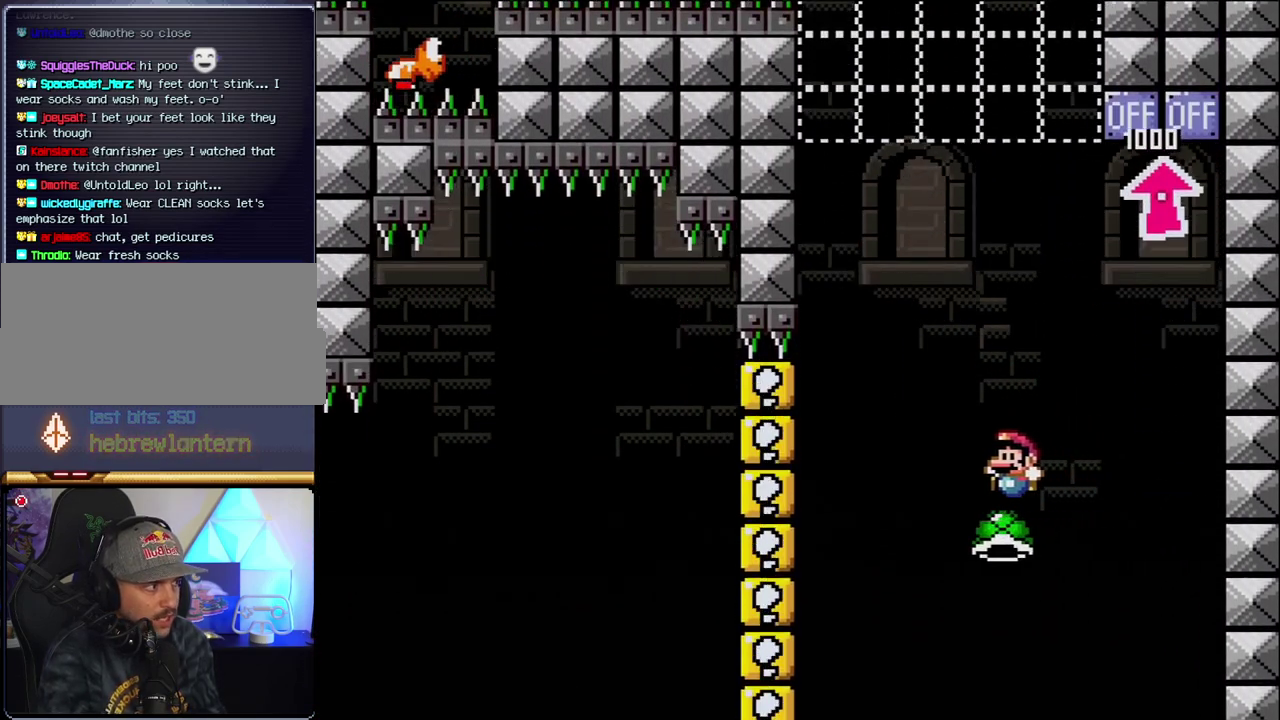
Gameplay with a controller (Nintendo layout); each line is a JSON object with the inputs held at the frame after it. "events" lists button and stick changes between this image and that frame as [ms after this image, input, new state], when the widget could be followed in between. Not read: L3 R3.
{"buttons": ["B", "Y"], "events": [[50, "DPAD_LEFT", "up"], [50, "DPAD_RIGHT", "down"], [267, "DPAD_LEFT", "down"], [267, "DPAD_RIGHT", "up"], [400, "DPAD_LEFT", "up"]]}
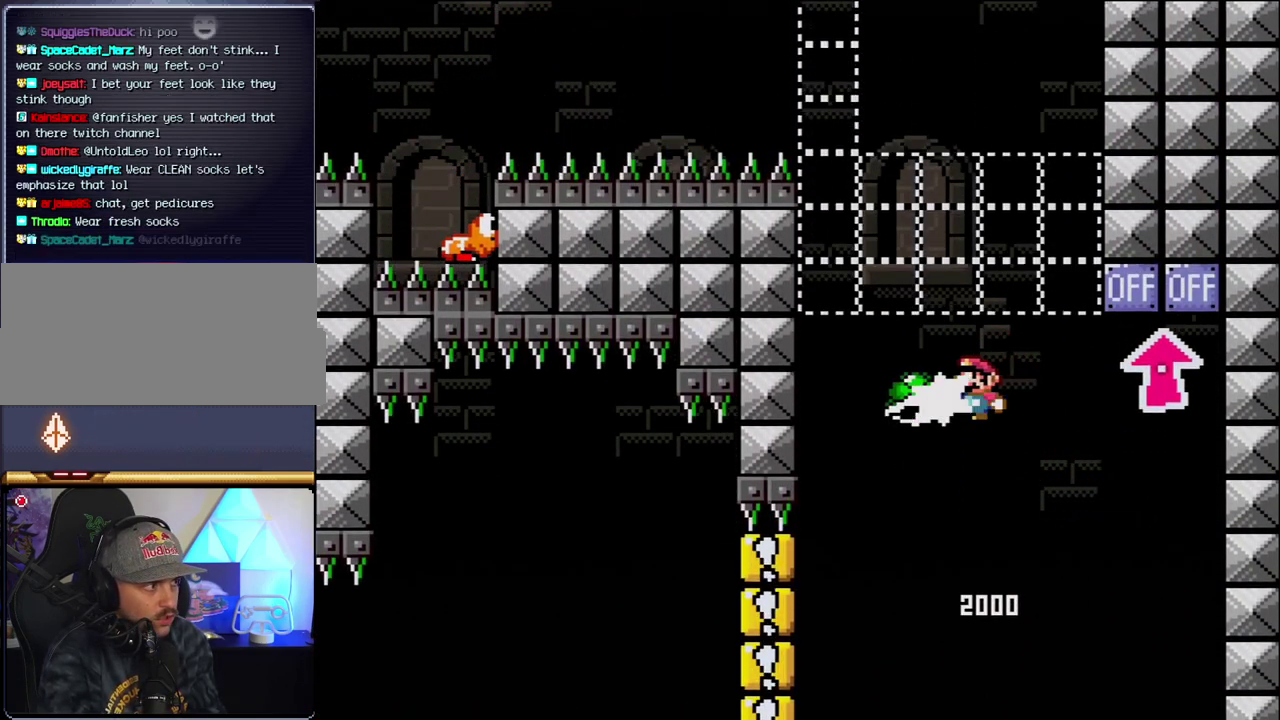
{"buttons": ["B", "Y", "DPAD_LEFT"], "events": [[17, "Y", "up"], [183, "DPAD_RIGHT", "down"], [183, "Y", "down"], [367, "DPAD_RIGHT", "up"], [400, "DPAD_LEFT", "down"]]}
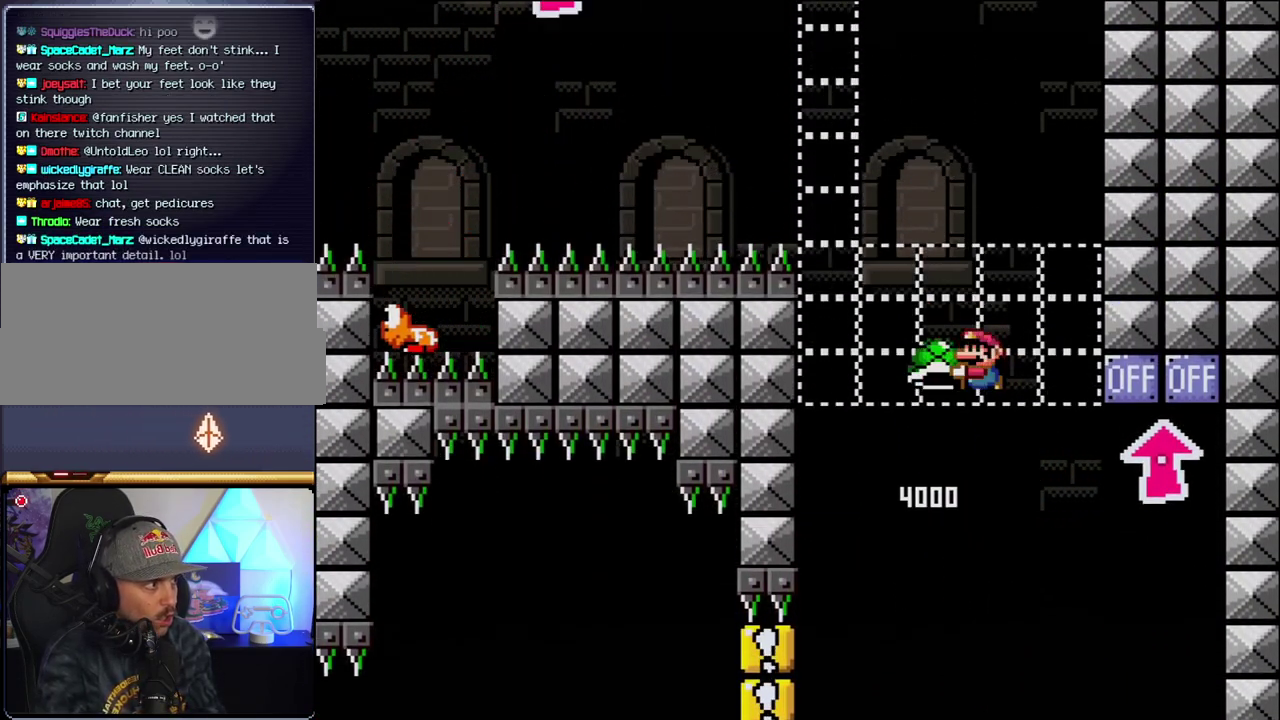
{"buttons": ["B", "Y", "DPAD_LEFT"], "events": [[150, "DPAD_LEFT", "up"], [167, "DPAD_RIGHT", "down"], [300, "Y", "up"], [400, "DPAD_RIGHT", "up"], [433, "DPAD_LEFT", "down"], [450, "Y", "down"]]}
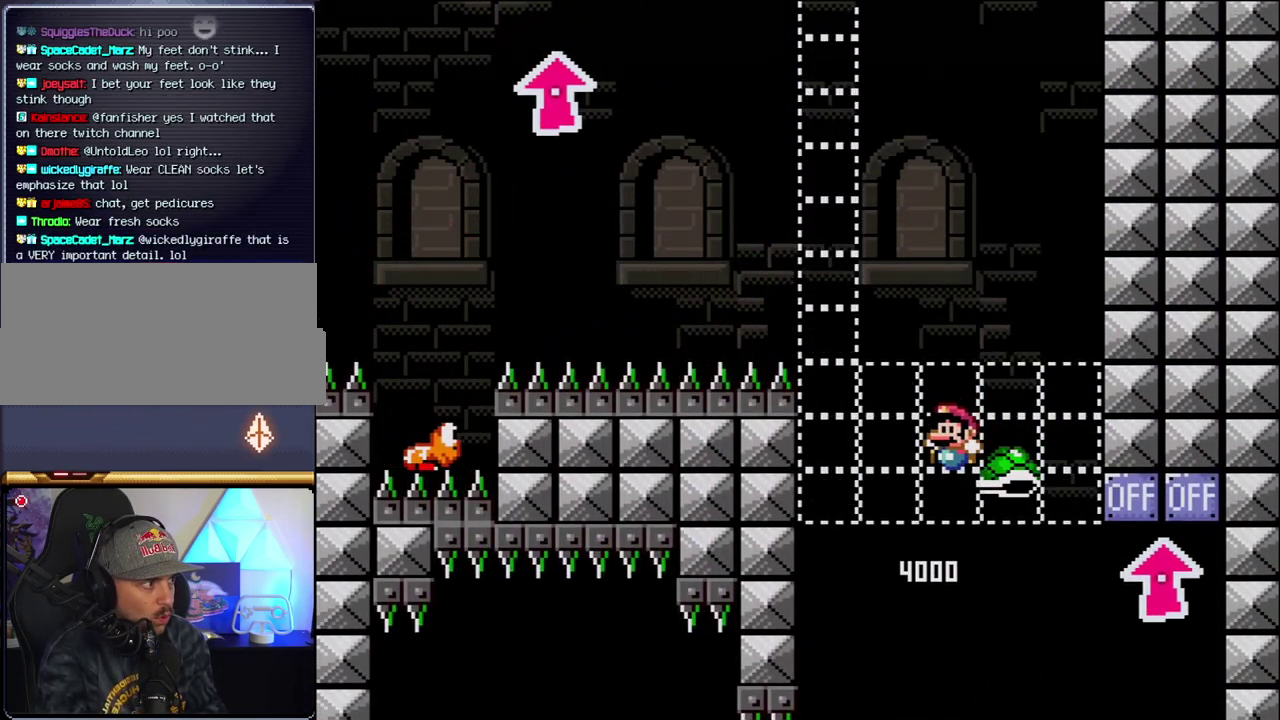
{"buttons": ["B", "Y"], "events": [[267, "DPAD_LEFT", "up"], [267, "DPAD_RIGHT", "down"], [483, "DPAD_RIGHT", "up"]]}
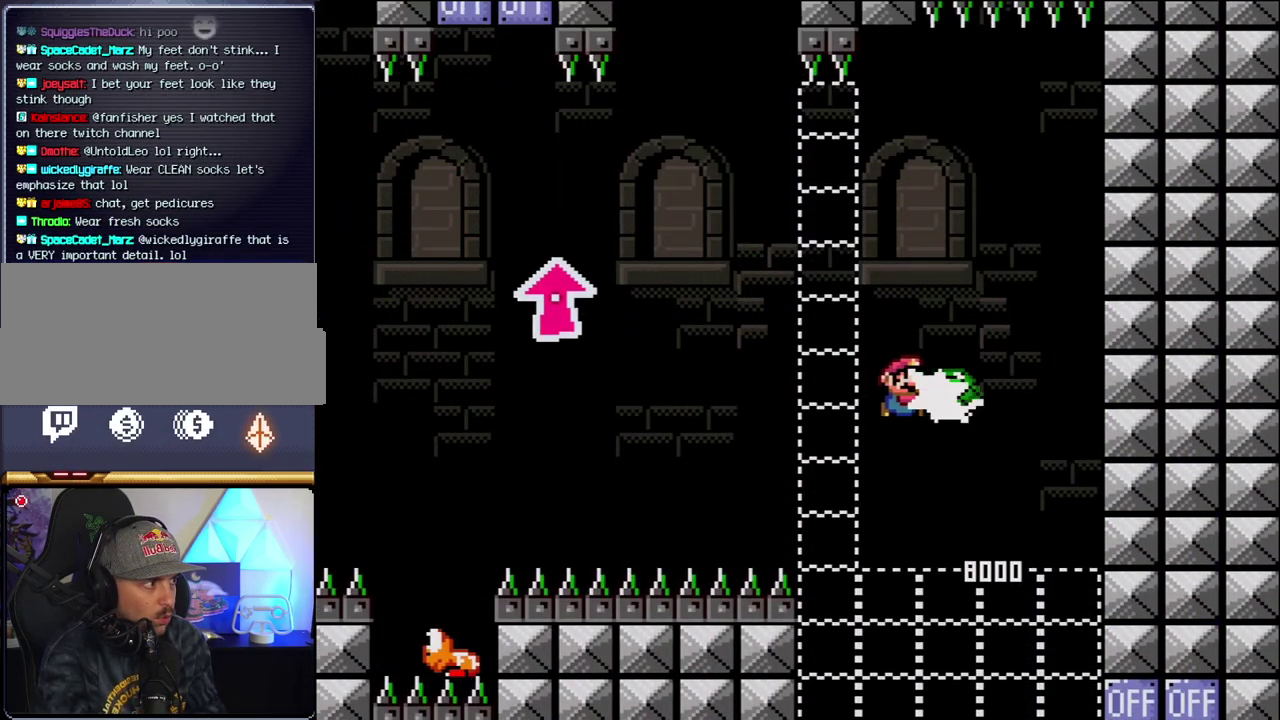
{"buttons": ["B", "Y", "DPAD_LEFT"], "events": [[50, "Y", "up"], [150, "DPAD_LEFT", "down"], [200, "Y", "down"]]}
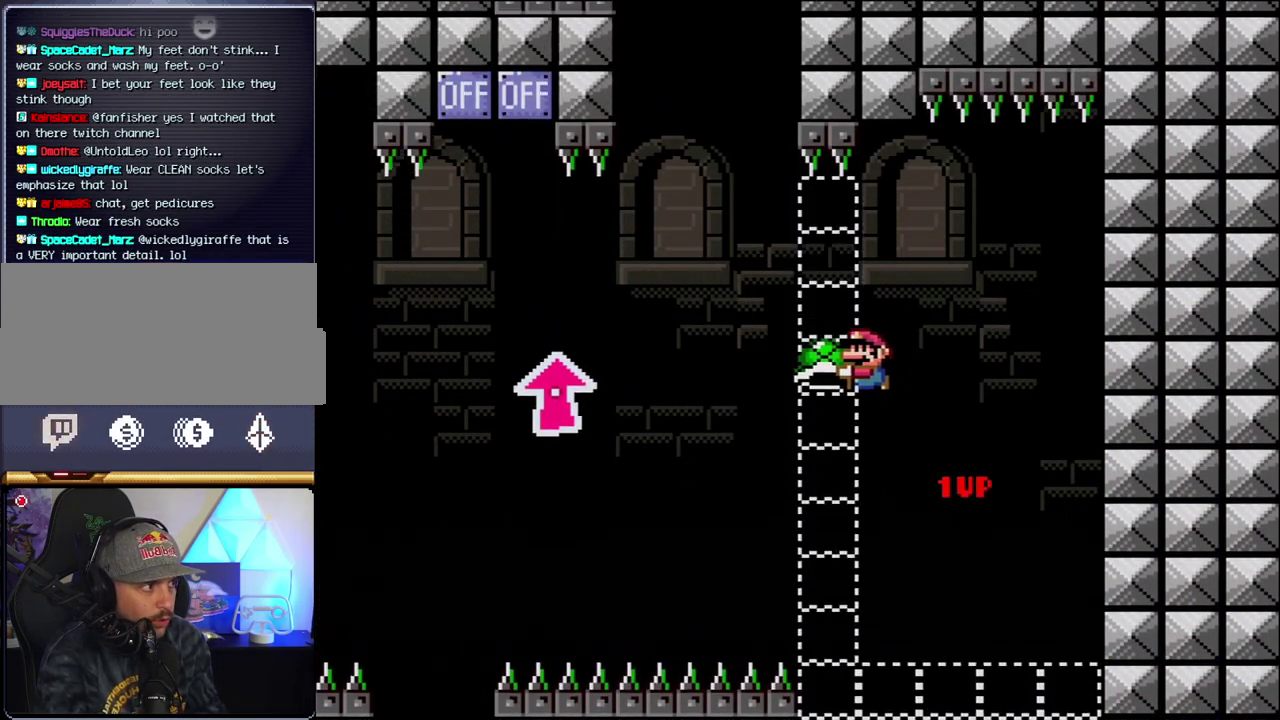
{"buttons": ["B", "Y", "DPAD_UP", "DPAD_LEFT"], "events": [[233, "DPAD_UP", "down"]]}
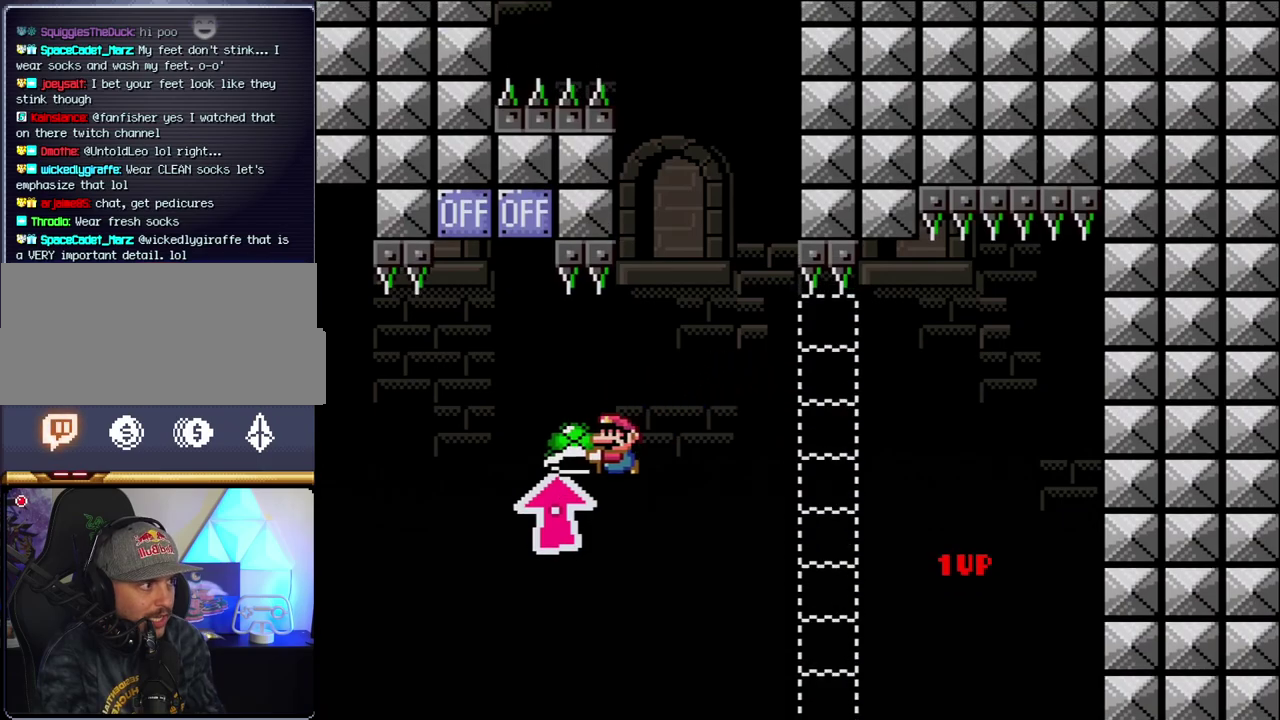
{"buttons": ["B", "Y", "DPAD_DOWN", "DPAD_RIGHT"], "events": [[150, "Y", "up"], [300, "Y", "down"], [367, "DPAD_LEFT", "up"], [400, "DPAD_RIGHT", "down"], [400, "DPAD_UP", "up"], [483, "DPAD_DOWN", "down"]]}
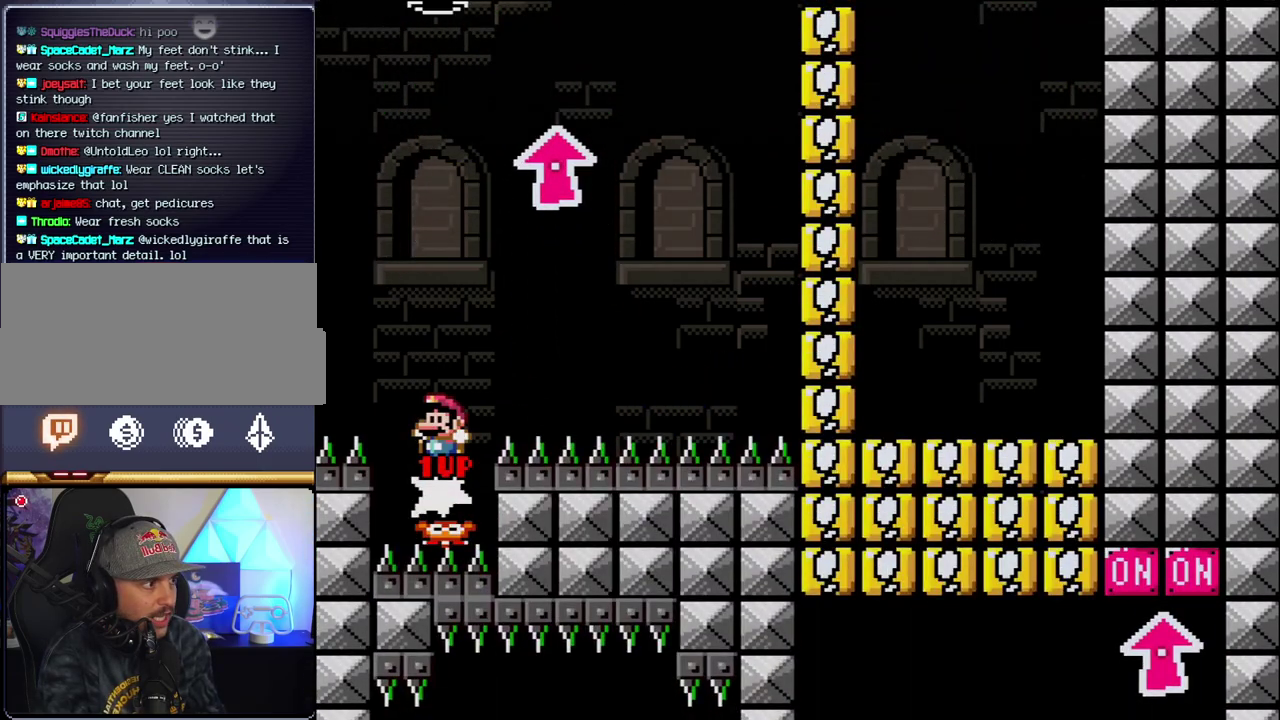
{"buttons": ["B", "DPAD_RIGHT"], "events": [[17, "DPAD_DOWN", "up"], [17, "DPAD_LEFT", "down"], [17, "DPAD_RIGHT", "up"], [200, "DPAD_LEFT", "up"], [233, "DPAD_RIGHT", "down"], [400, "Y", "up"]]}
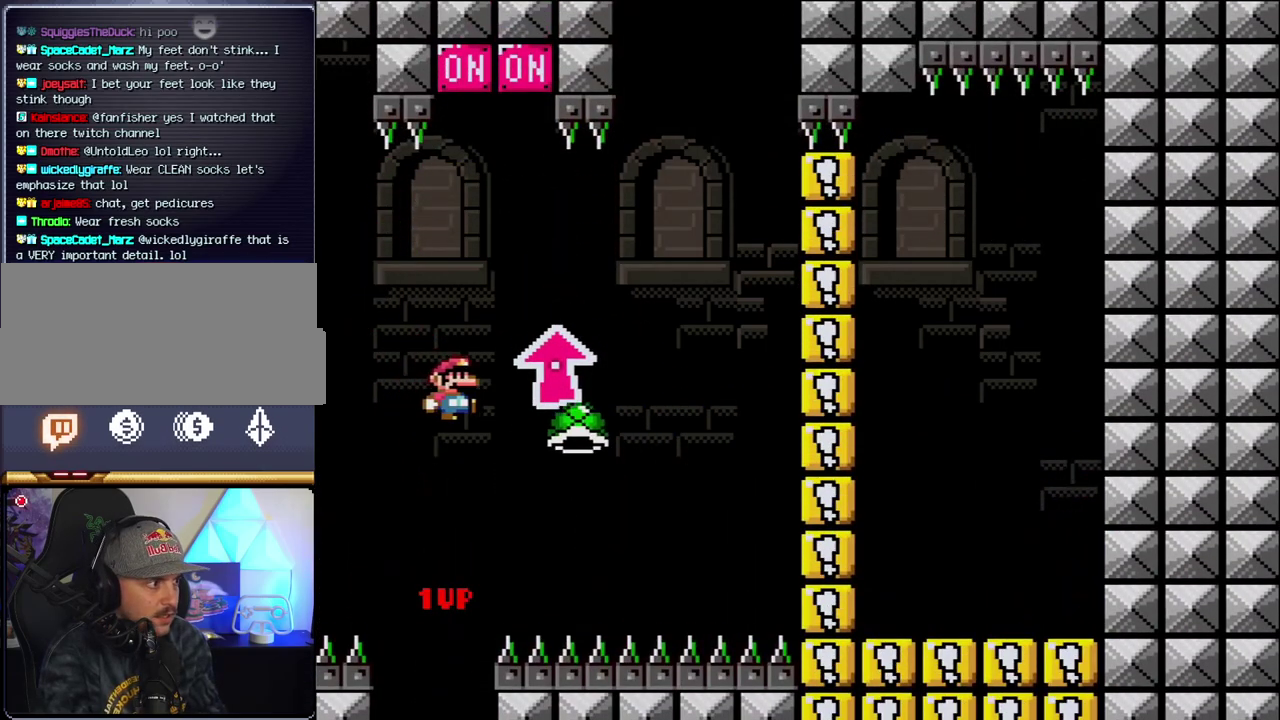
{"buttons": ["B", "Y", "DPAD_LEFT"], "events": [[17, "Y", "down"], [433, "DPAD_LEFT", "down"], [433, "DPAD_RIGHT", "up"]]}
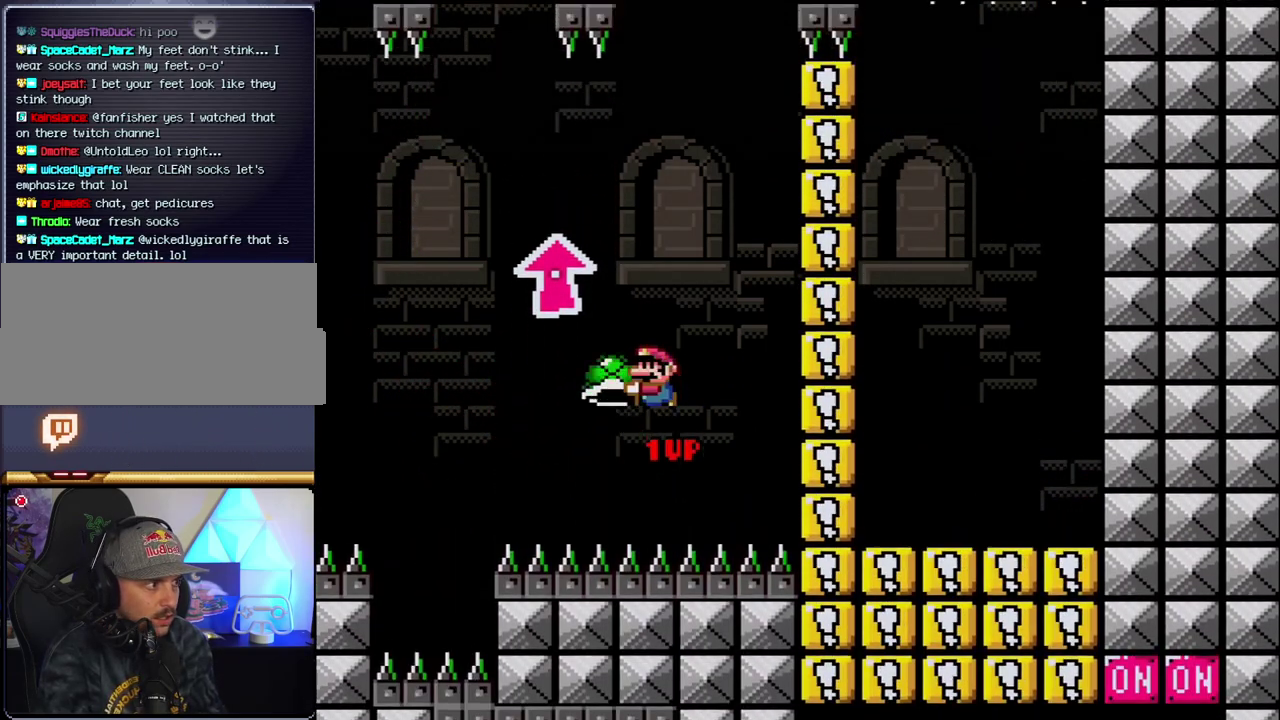
{"buttons": ["B", "DPAD_RIGHT"], "events": [[233, "DPAD_LEFT", "up"], [233, "DPAD_RIGHT", "down"], [367, "DPAD_RIGHT", "up"], [400, "Y", "up"], [483, "DPAD_RIGHT", "down"]]}
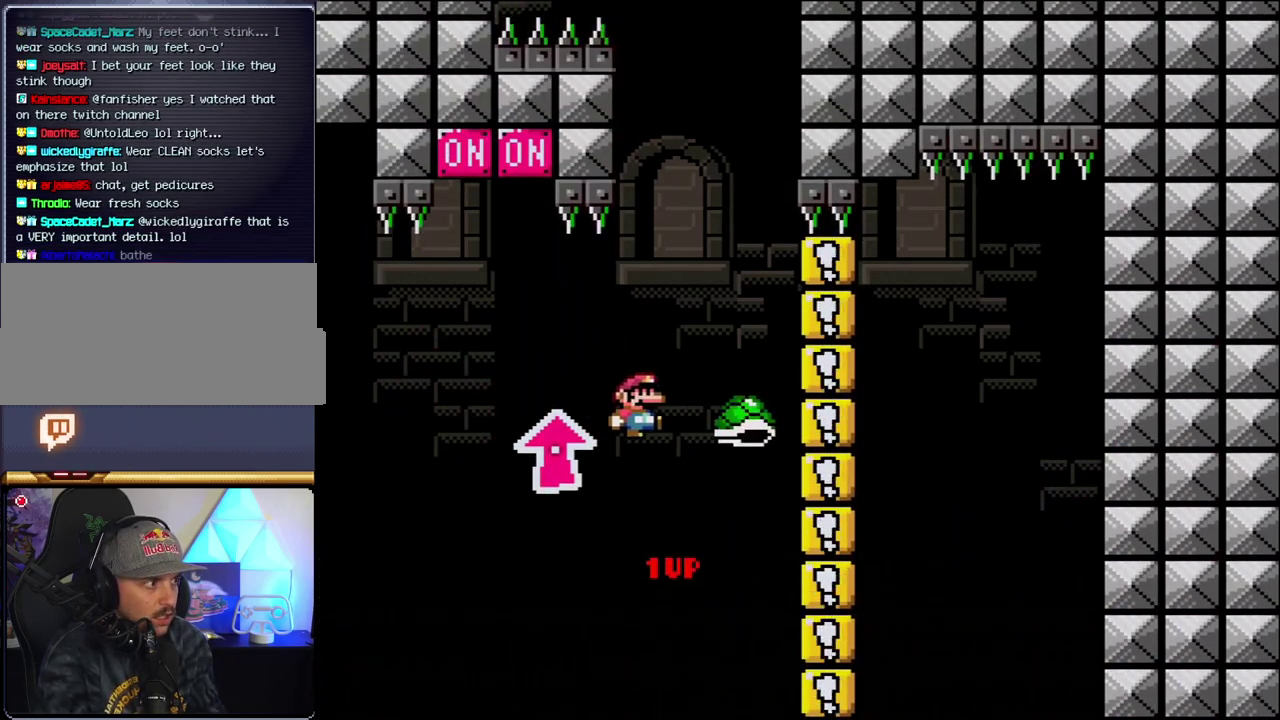
{"buttons": ["B", "Y"], "events": [[17, "Y", "down"], [183, "DPAD_LEFT", "down"], [183, "DPAD_RIGHT", "up"], [483, "DPAD_LEFT", "up"]]}
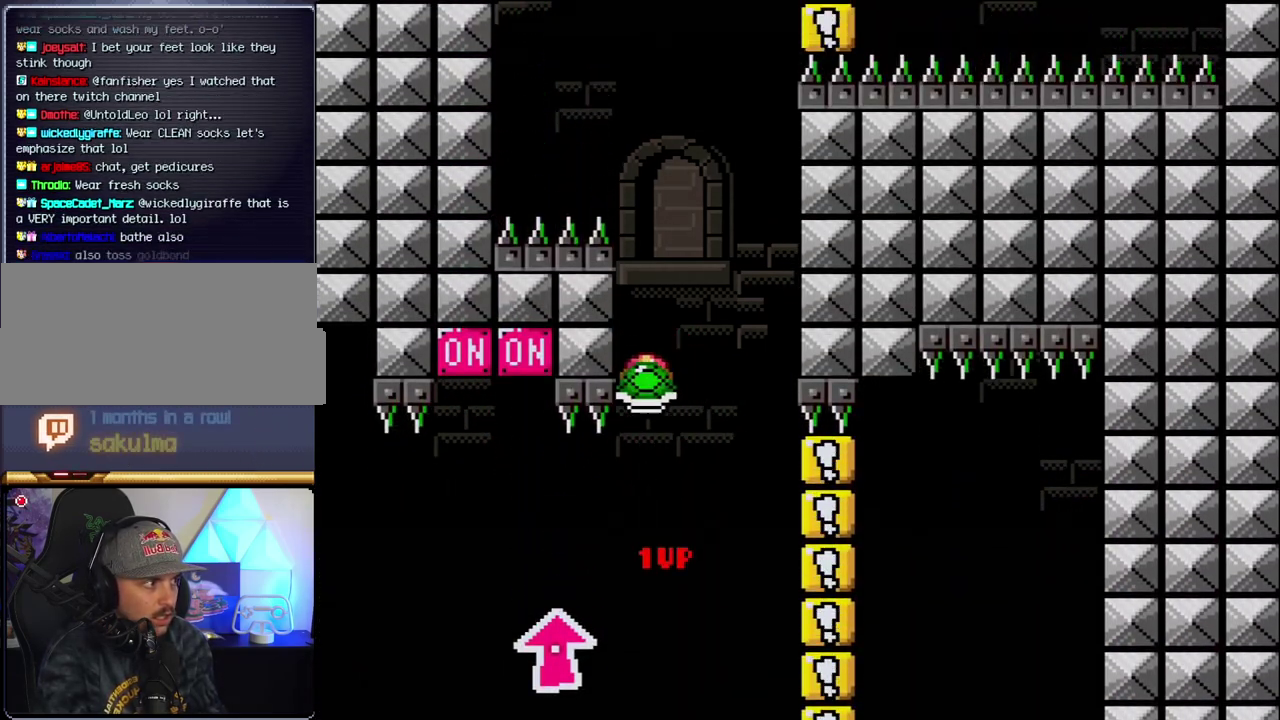
{"buttons": ["B", "Y", "DPAD_LEFT"], "events": [[17, "DPAD_RIGHT", "down"], [117, "Y", "up"], [150, "DPAD_RIGHT", "up"], [300, "DPAD_RIGHT", "down"], [300, "Y", "down"], [450, "DPAD_RIGHT", "up"], [483, "DPAD_LEFT", "down"]]}
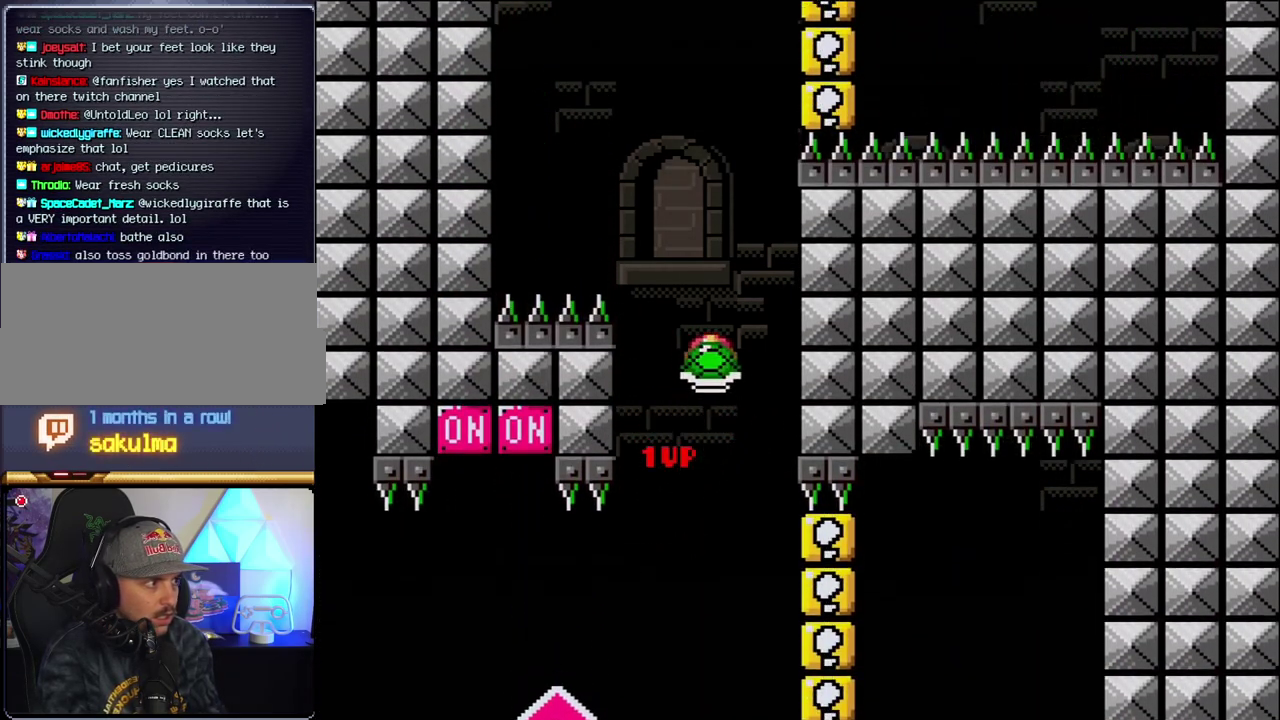
{"buttons": ["B", "Y", "DPAD_RIGHT"], "events": [[150, "DPAD_LEFT", "up"], [233, "DPAD_LEFT", "down"], [267, "Y", "up"], [400, "Y", "down"], [450, "DPAD_LEFT", "up"], [483, "DPAD_RIGHT", "down"]]}
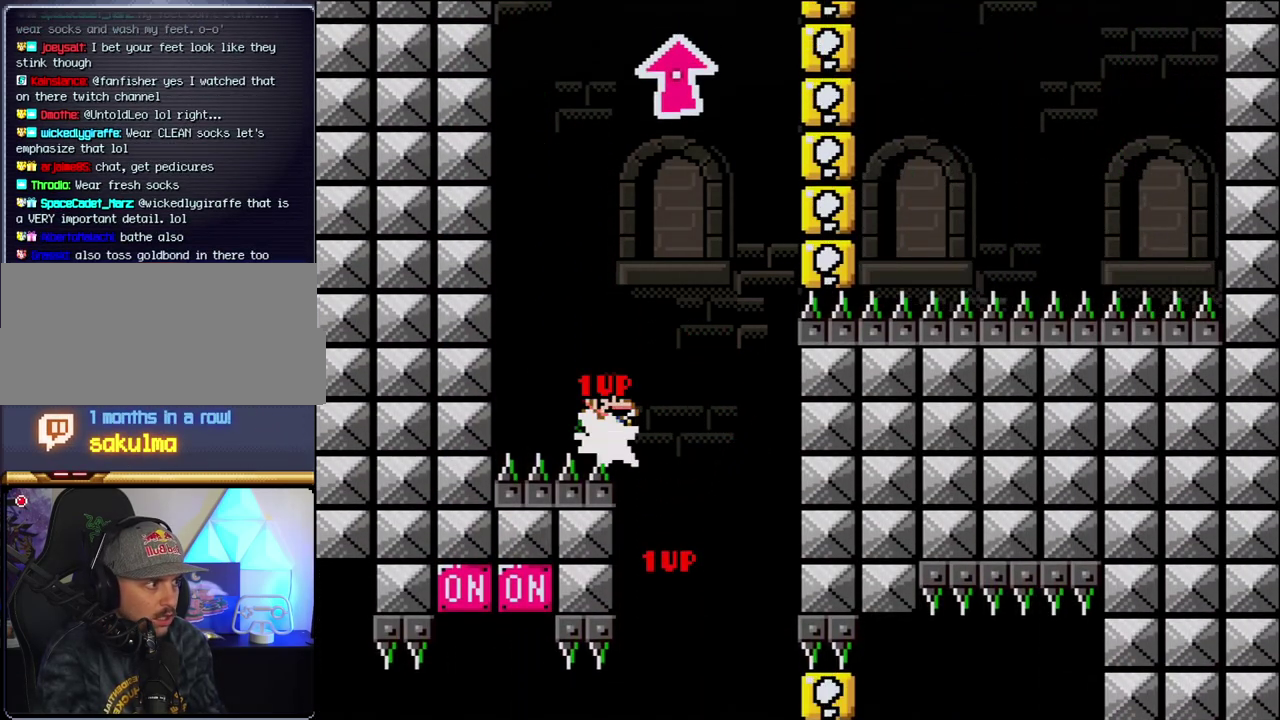
{"buttons": ["B"], "events": [[267, "DPAD_RIGHT", "up"], [300, "DPAD_LEFT", "down"], [433, "DPAD_LEFT", "up"], [483, "Y", "up"]]}
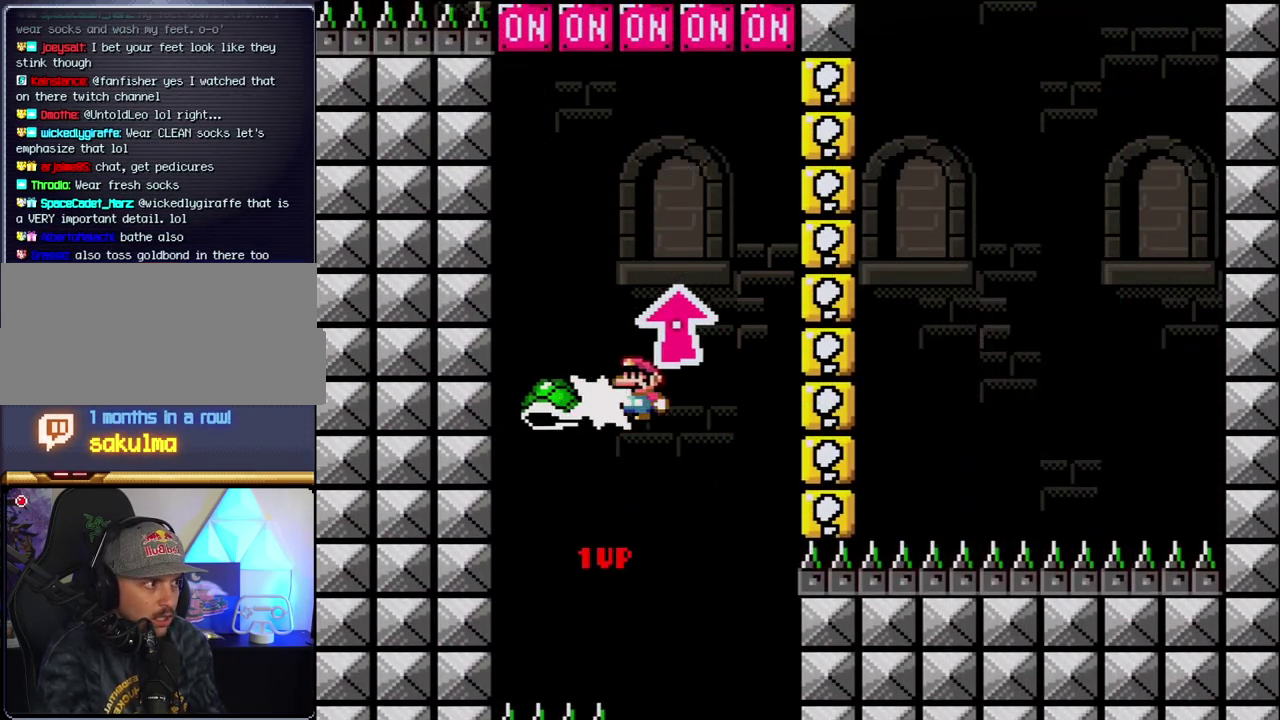
{"buttons": ["B", "Y", "DPAD_UP", "DPAD_LEFT"], "events": [[83, "DPAD_RIGHT", "down"], [117, "Y", "down"], [367, "DPAD_RIGHT", "up"], [400, "DPAD_LEFT", "down"], [450, "DPAD_UP", "down"]]}
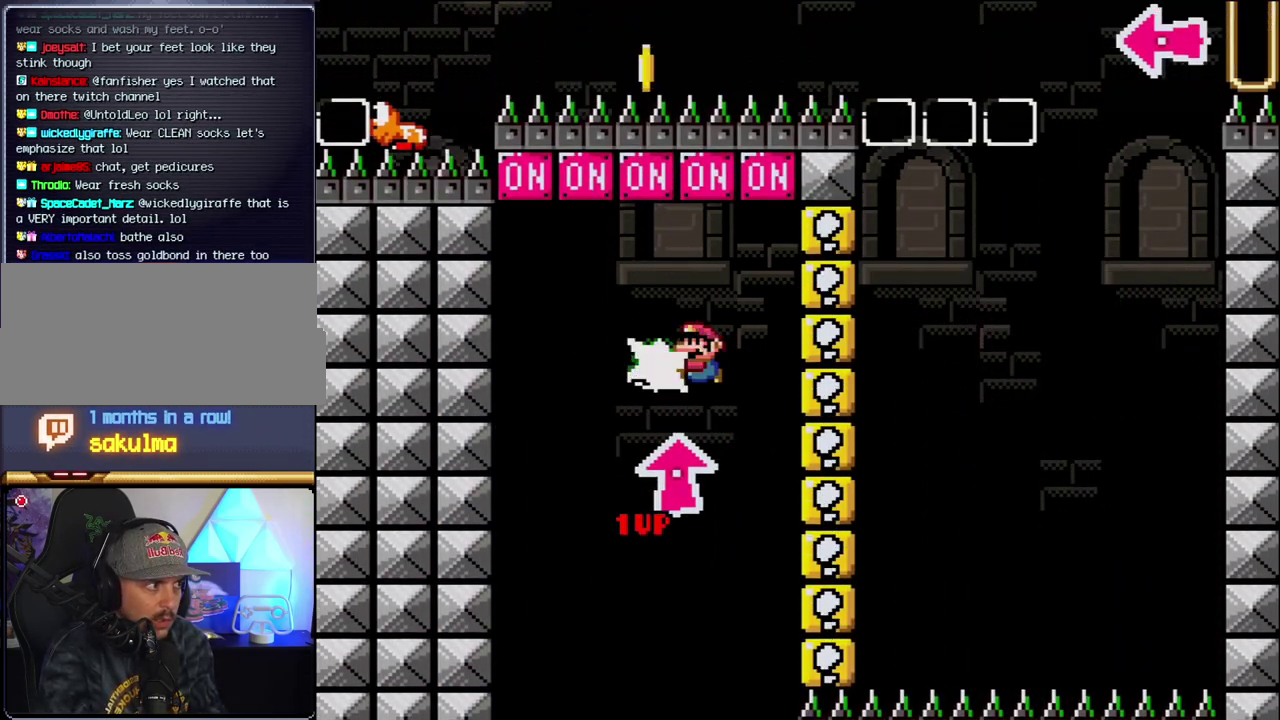
{"buttons": ["B", "DPAD_RIGHT"], "events": [[50, "Y", "up"], [233, "DPAD_UP", "up"], [300, "DPAD_UP", "down"], [333, "DPAD_LEFT", "up"], [333, "DPAD_RIGHT", "down"], [367, "DPAD_UP", "up"]]}
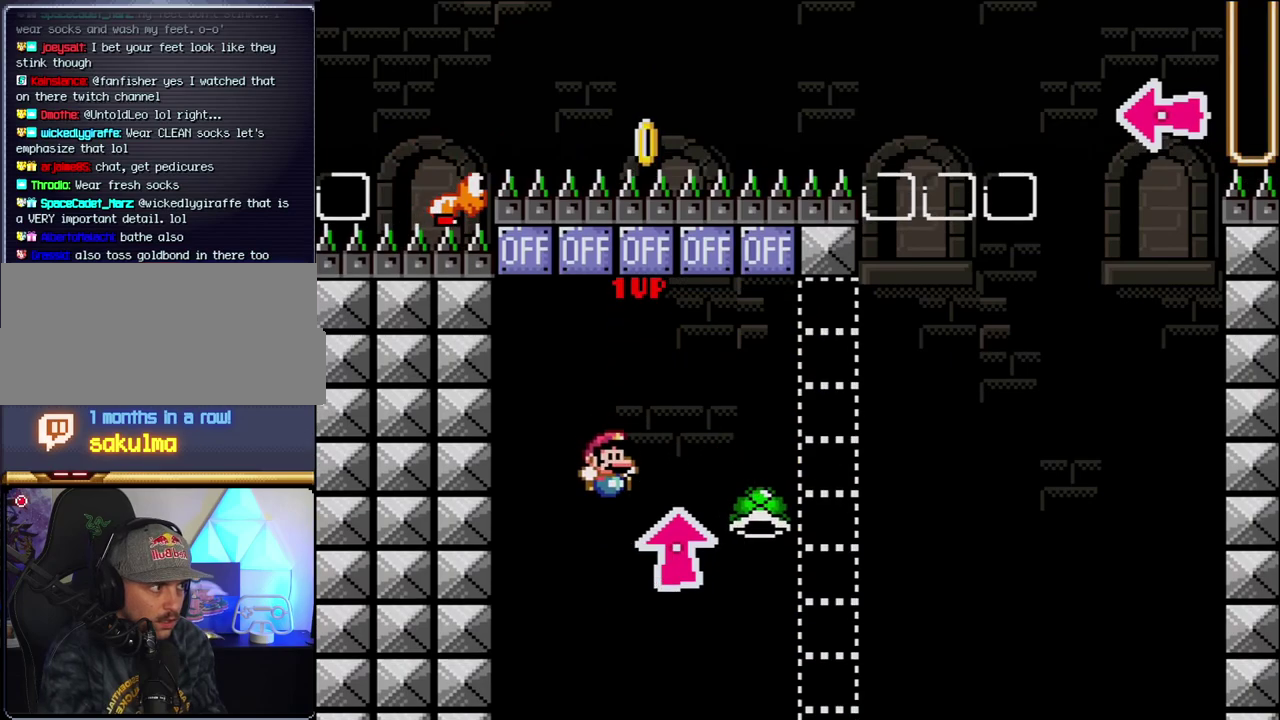
{"buttons": [], "events": [[150, "Y", "down"], [300, "DPAD_RIGHT", "up"], [333, "B", "up"], [333, "Y", "up"]]}
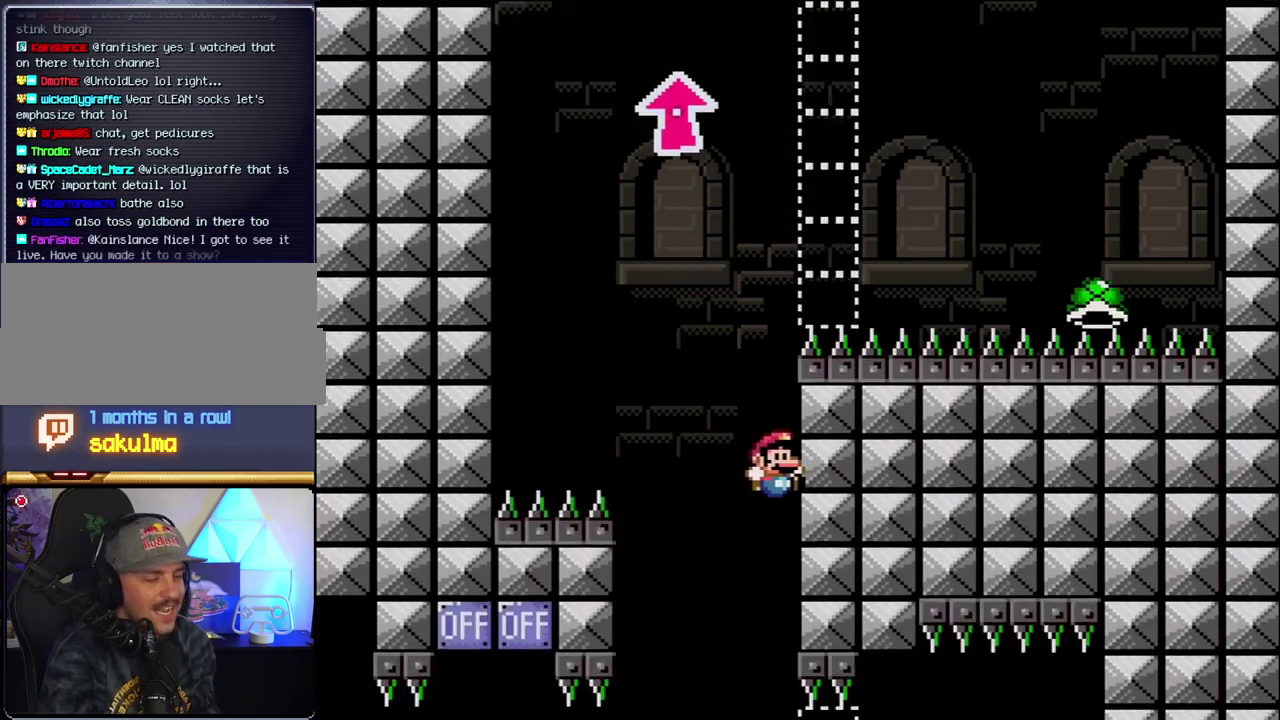
{"buttons": [], "events": []}
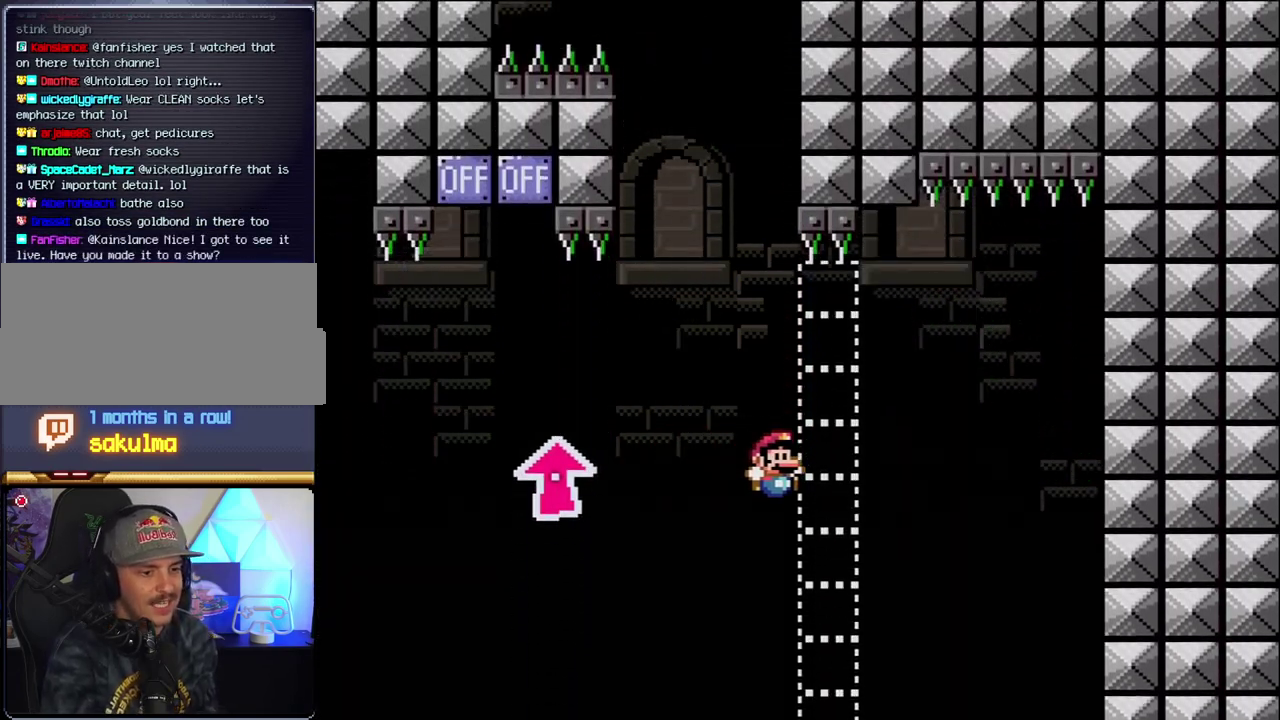
{"buttons": [], "events": []}
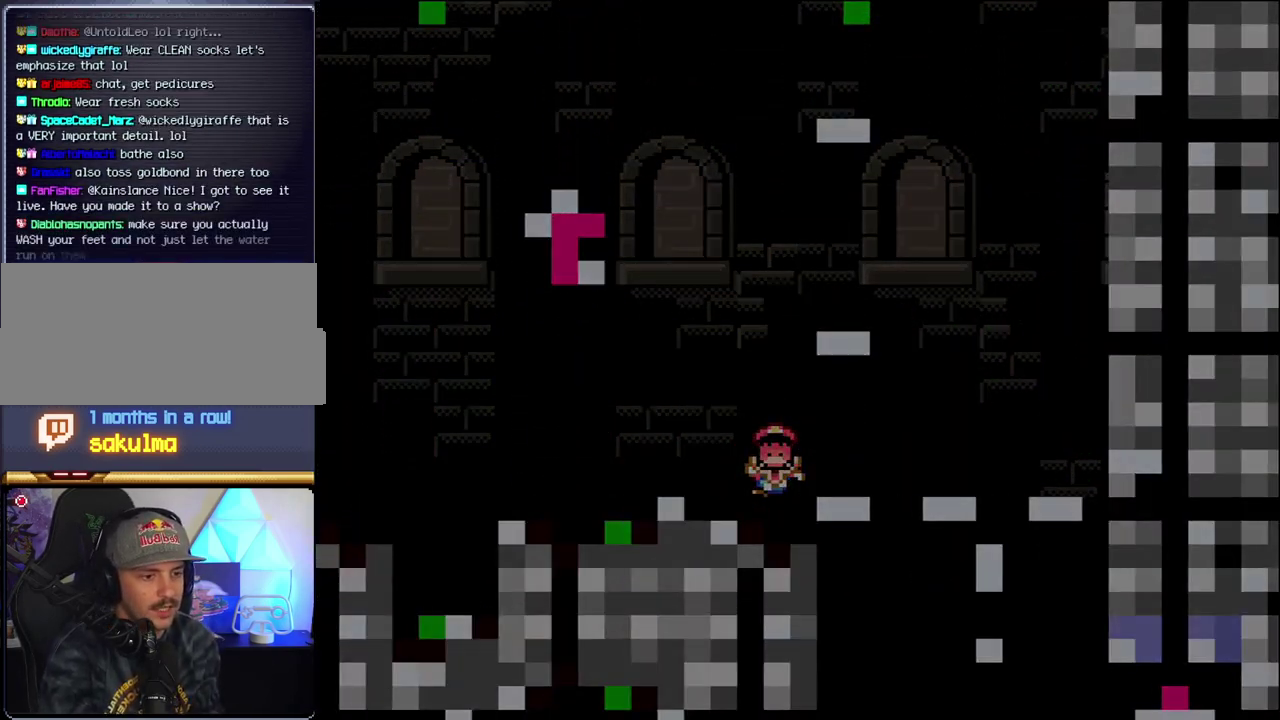
{"buttons": [], "events": []}
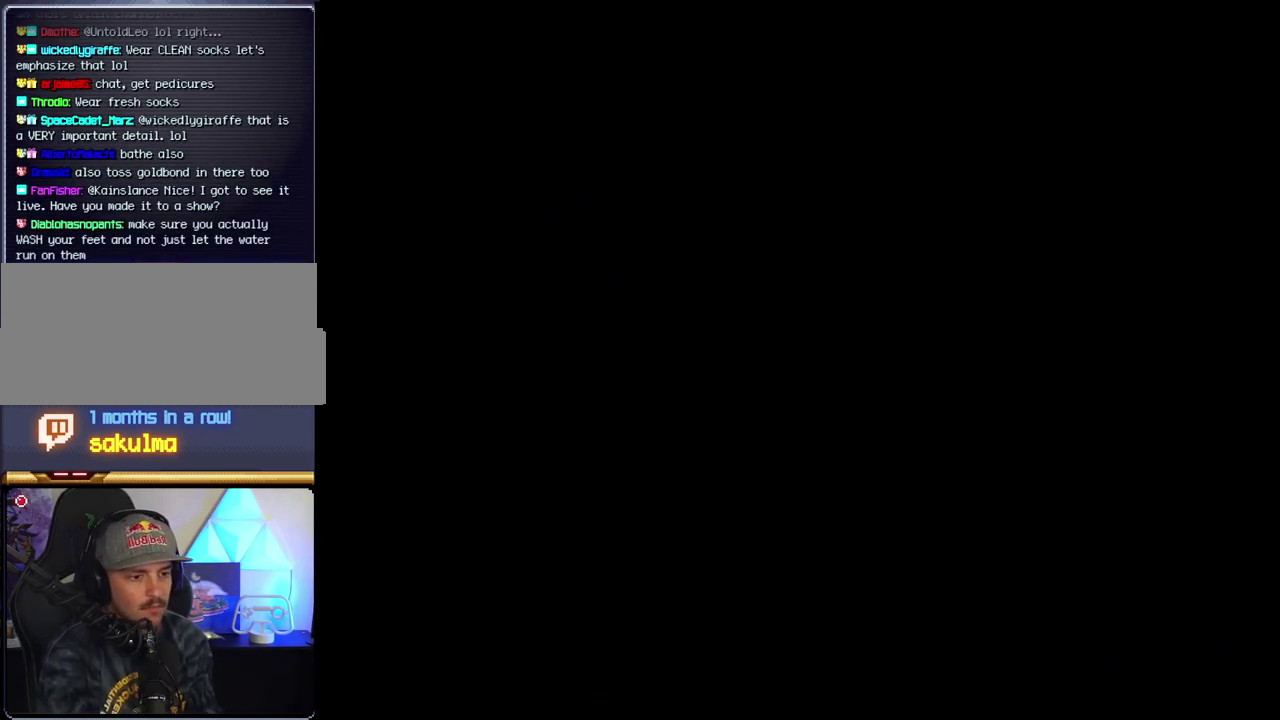
{"buttons": [], "events": []}
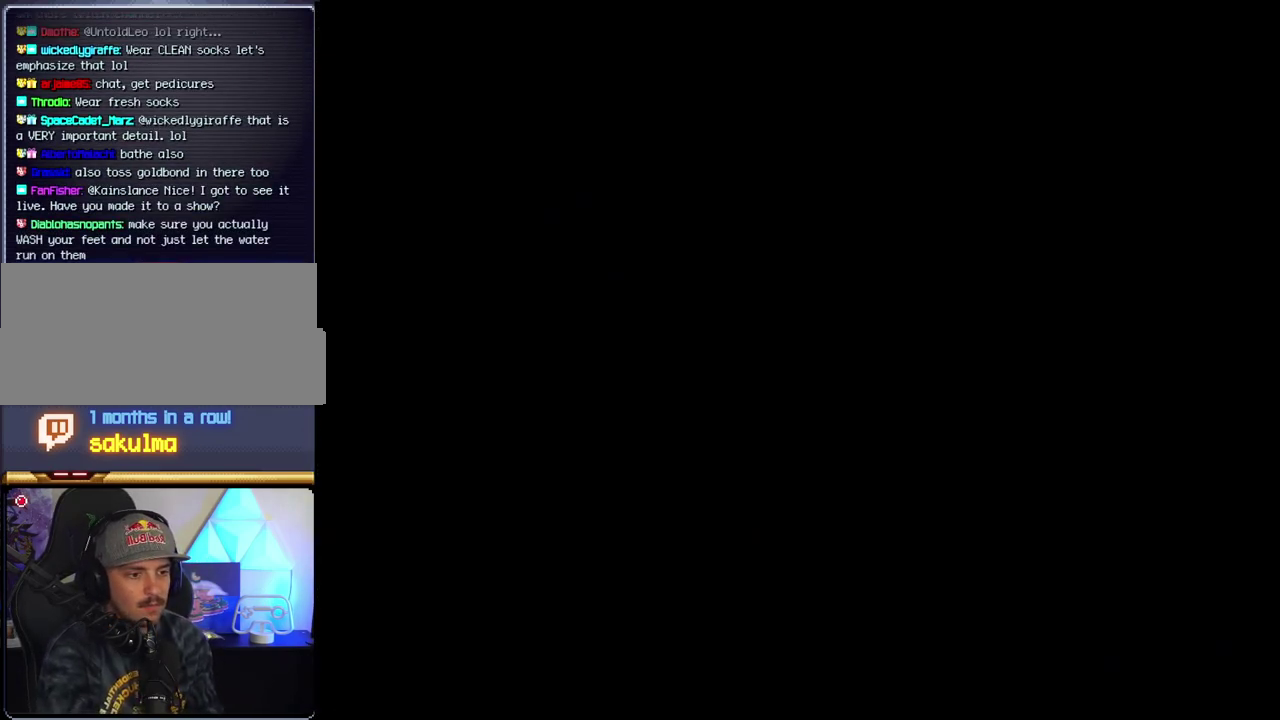
{"buttons": [], "events": []}
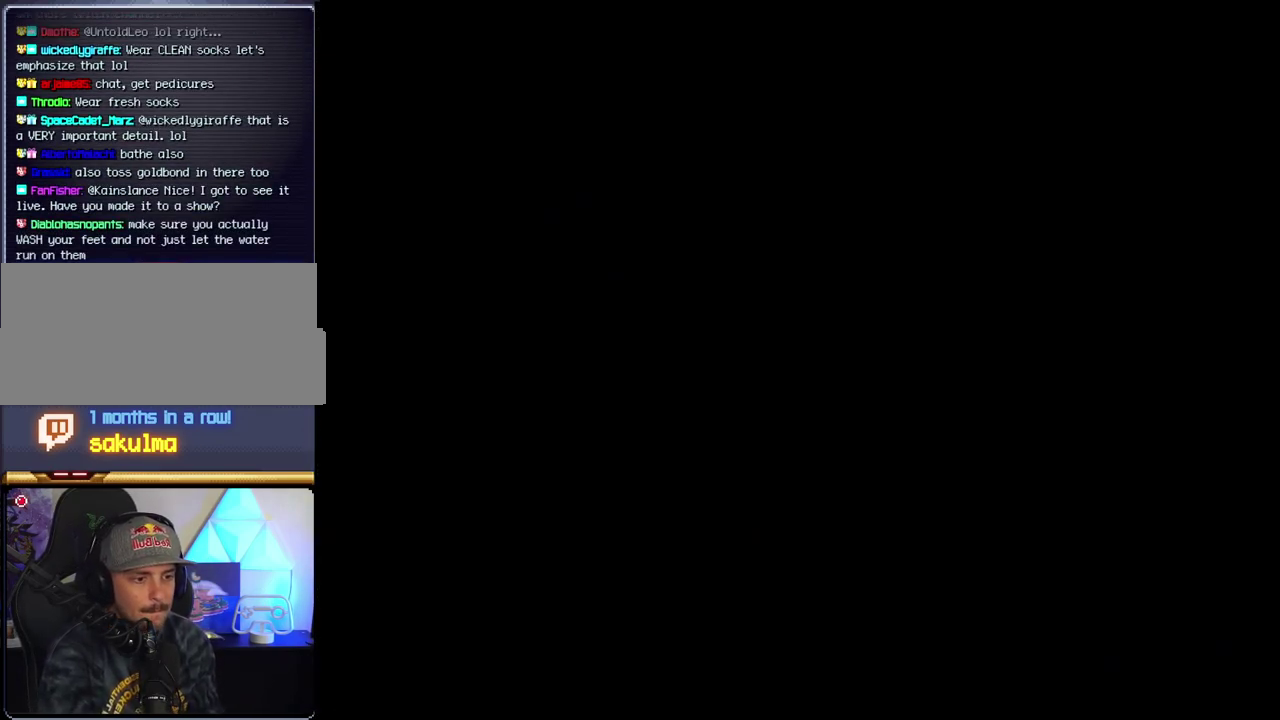
{"buttons": [], "events": []}
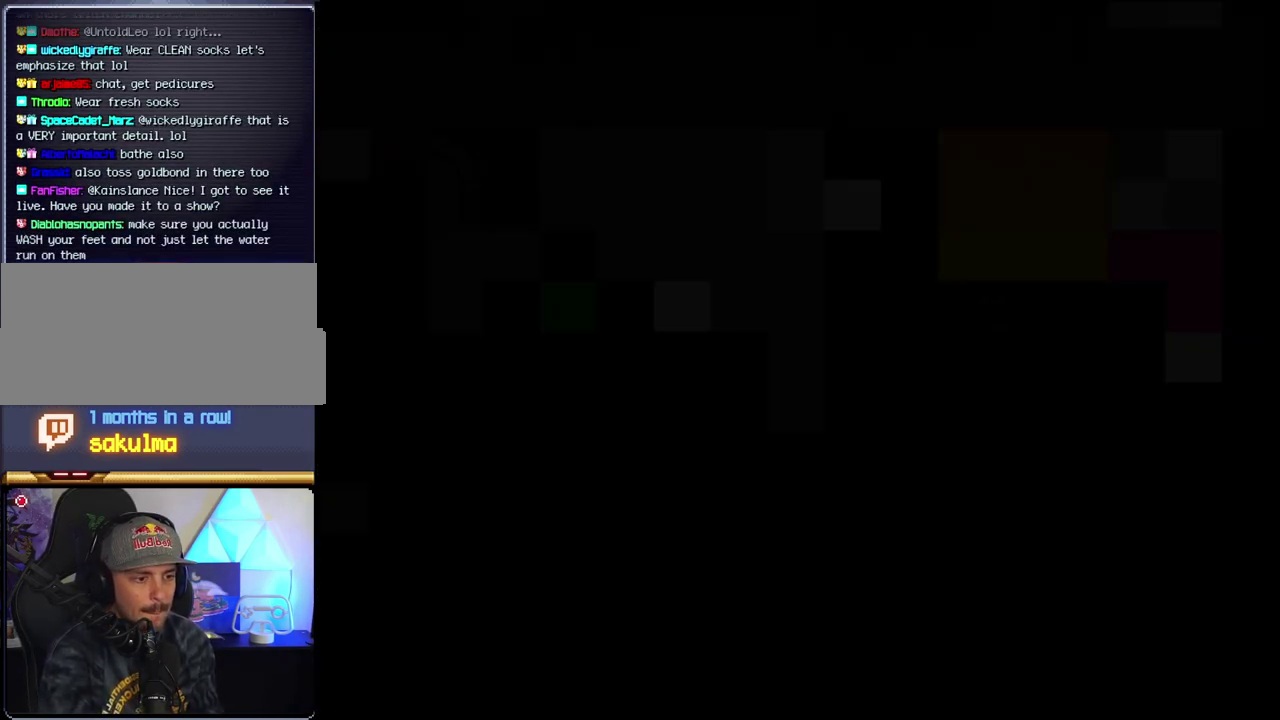
{"buttons": ["B", "DPAD_RIGHT"], "events": [[50, "B", "down"], [50, "DPAD_RIGHT", "down"]]}
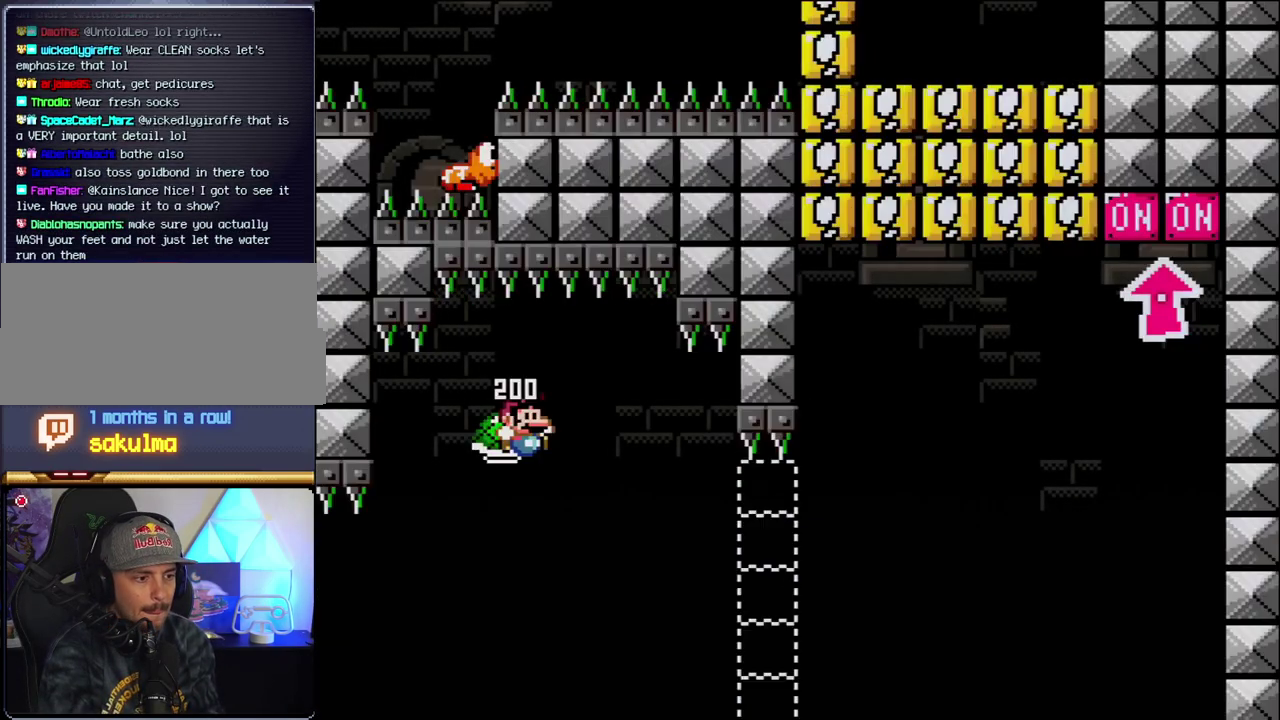
{"buttons": ["B", "Y", "DPAD_RIGHT"], "events": [[367, "Y", "down"]]}
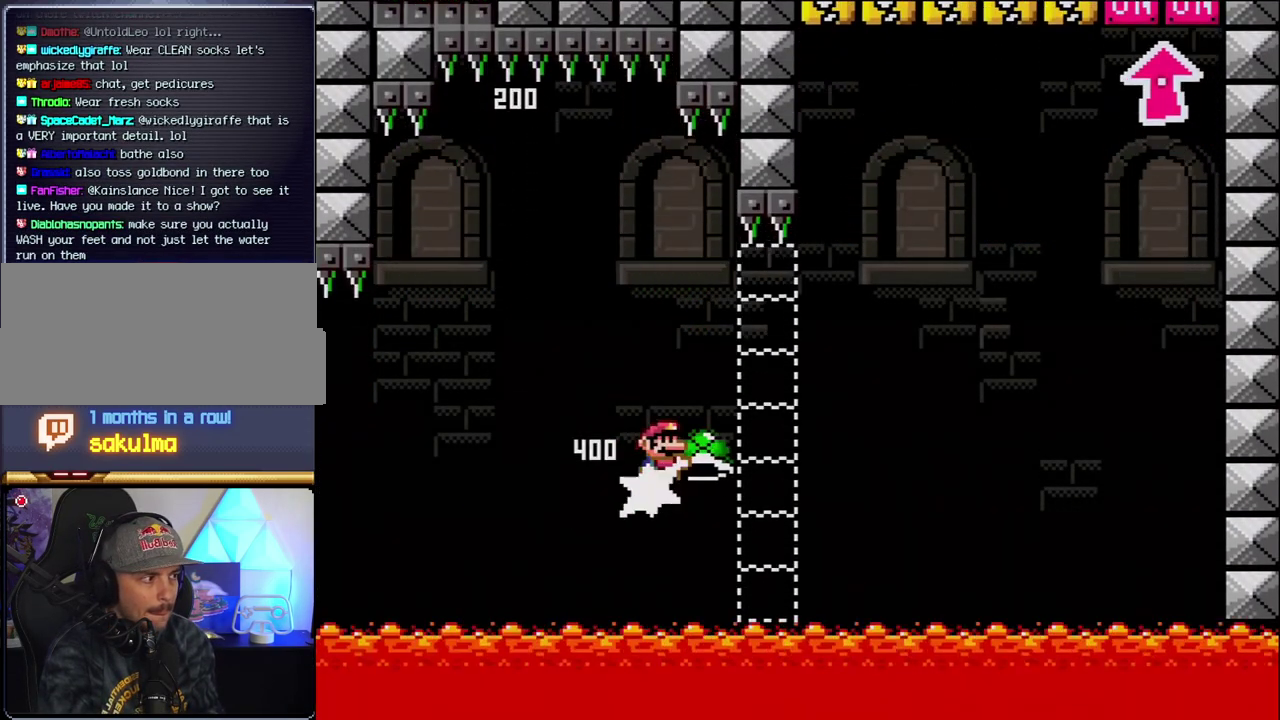
{"buttons": ["B", "DPAD_RIGHT"], "events": [[450, "Y", "up"]]}
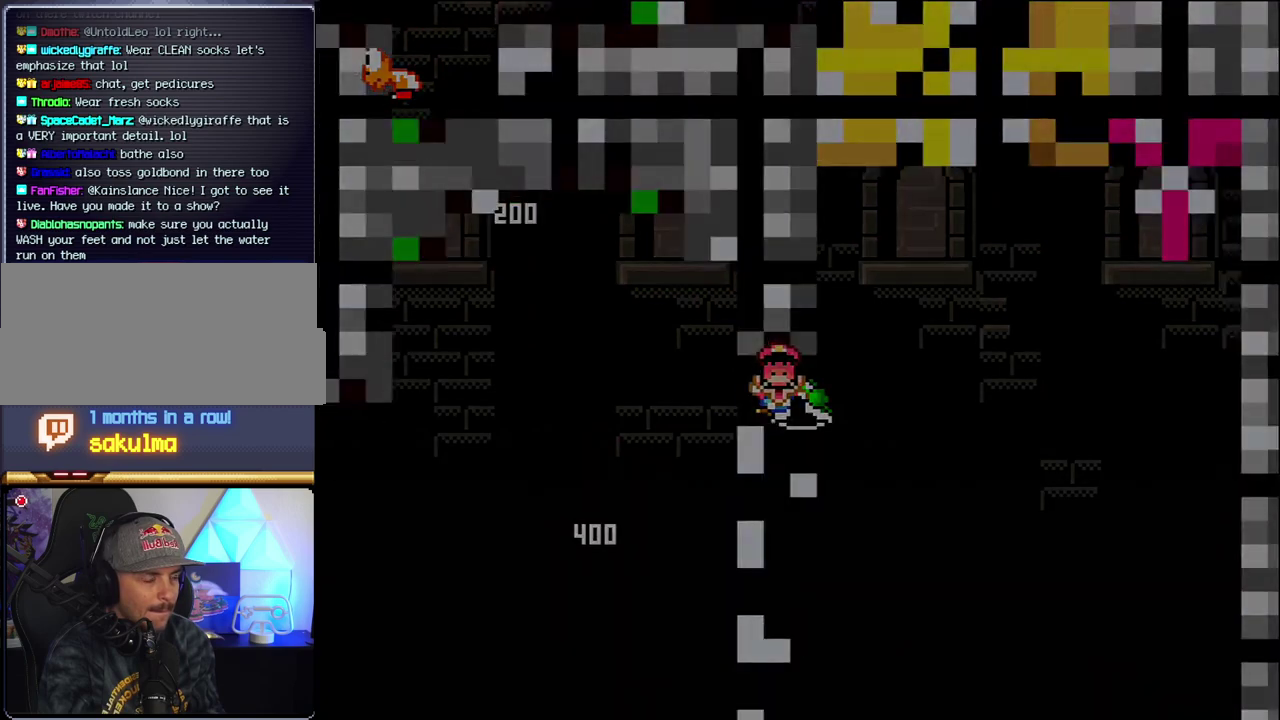
{"buttons": ["DPAD_RIGHT"], "events": [[17, "B", "up"], [17, "DPAD_RIGHT", "up"], [150, "B", "down"], [217, "DPAD_RIGHT", "down"], [267, "B", "up"]]}
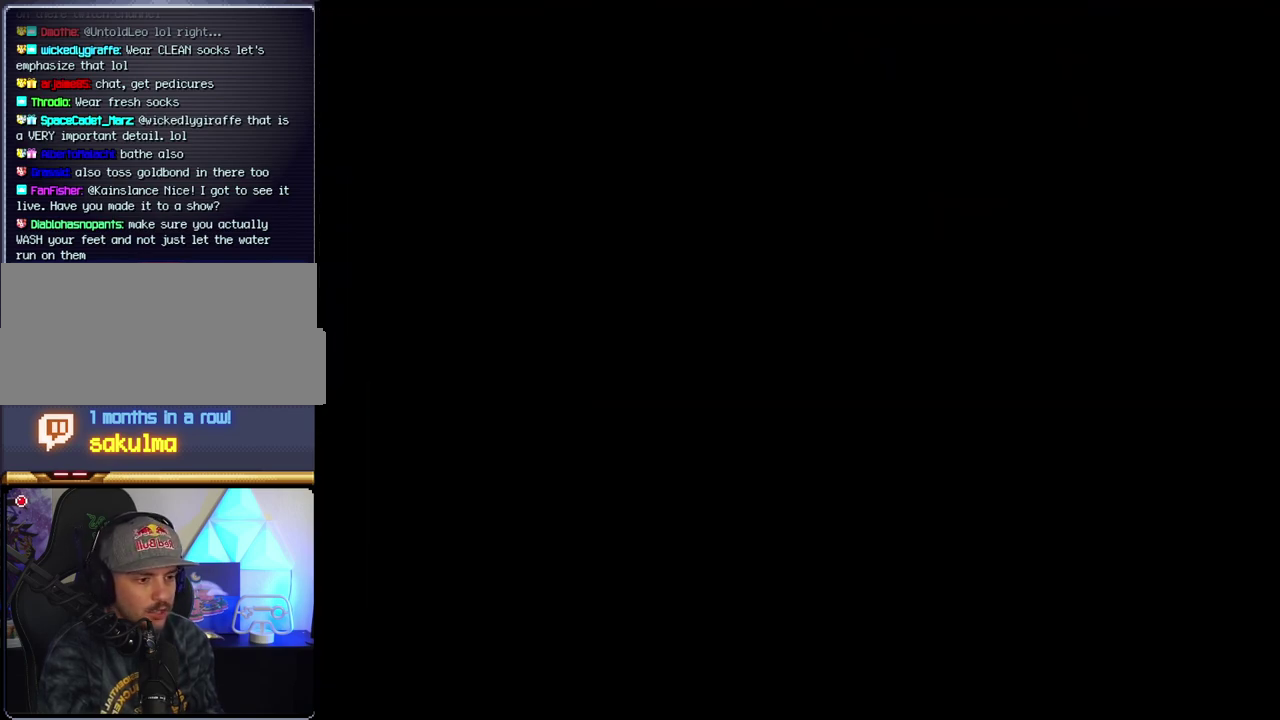
{"buttons": ["DPAD_RIGHT"], "events": []}
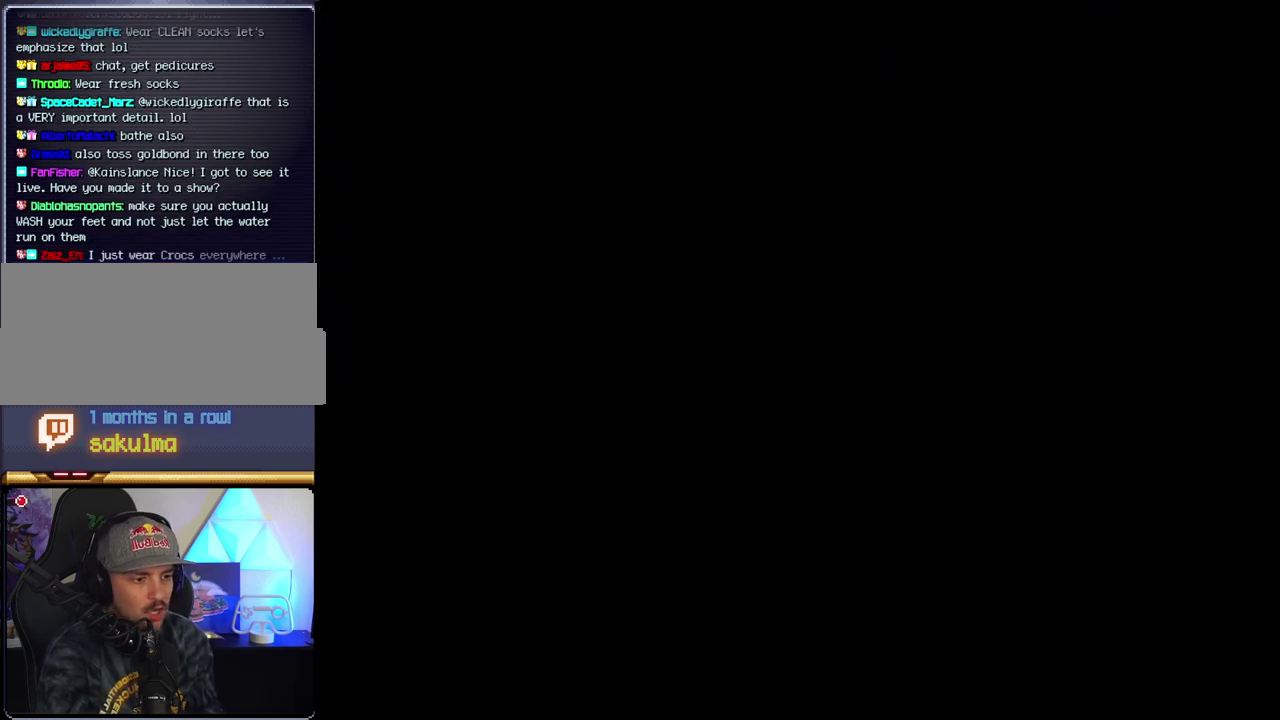
{"buttons": ["DPAD_RIGHT"], "events": []}
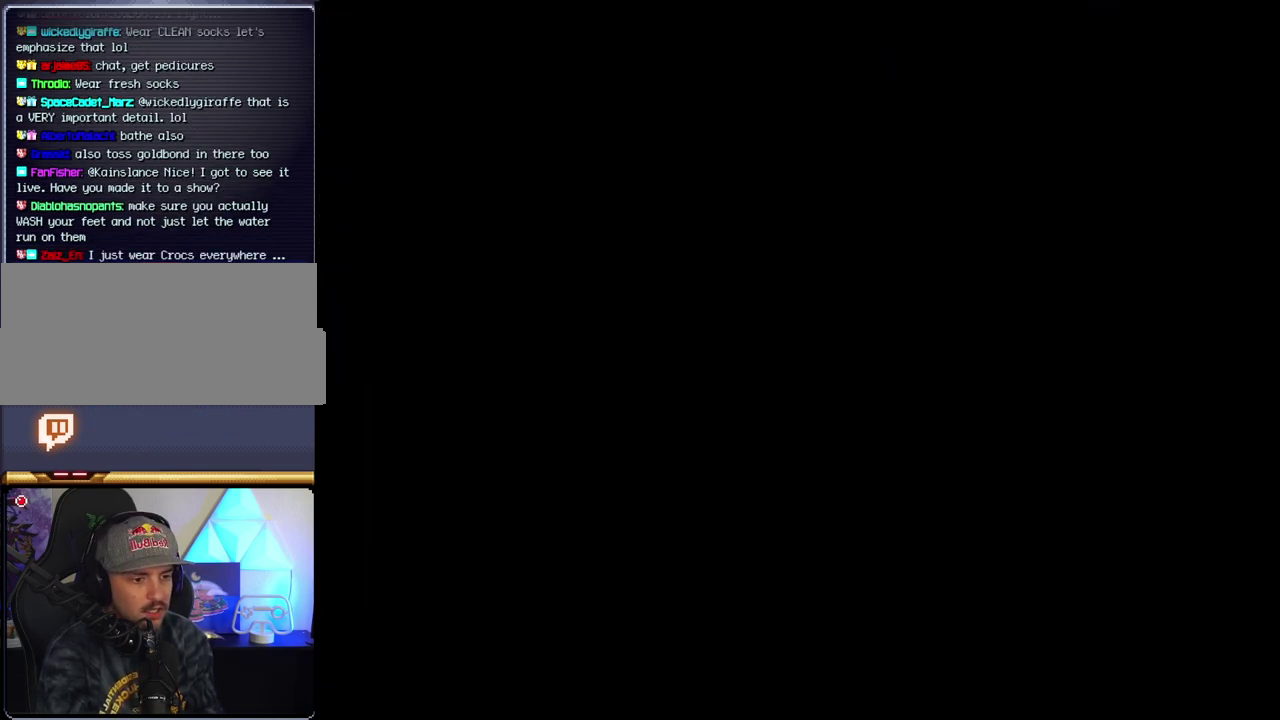
{"buttons": ["B", "DPAD_RIGHT"], "events": [[483, "B", "down"]]}
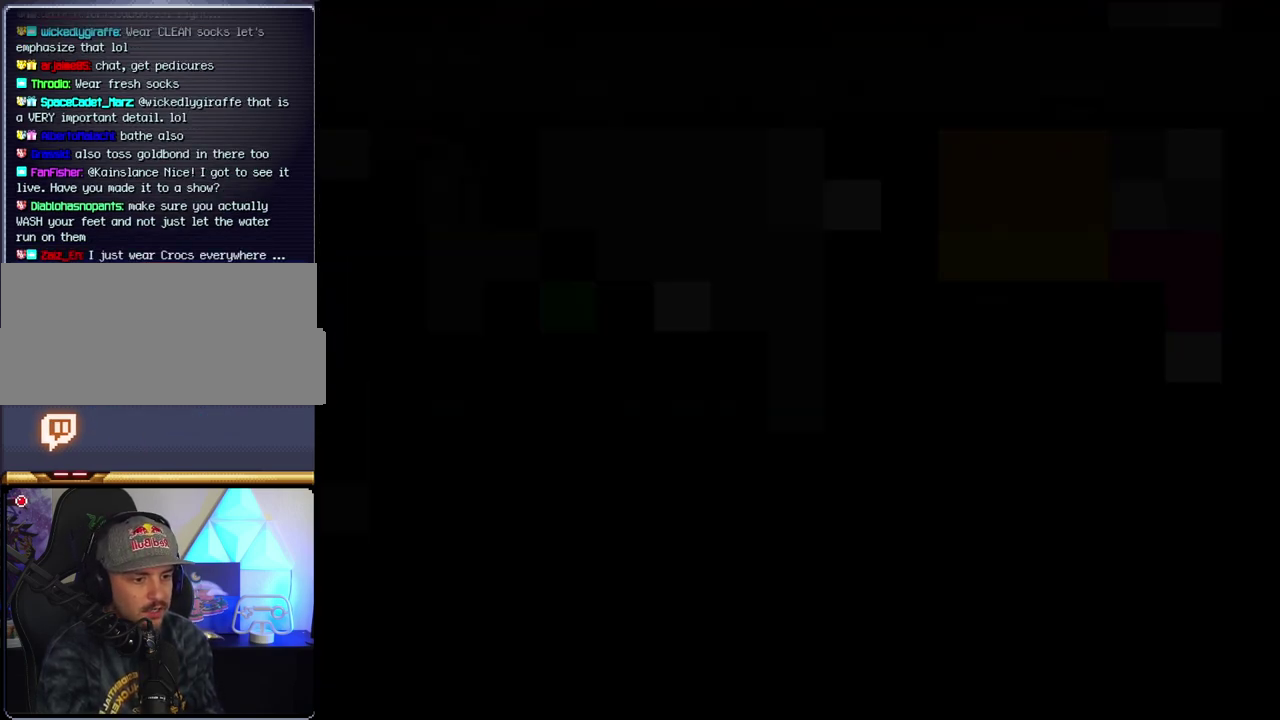
{"buttons": ["B", "DPAD_RIGHT"], "events": []}